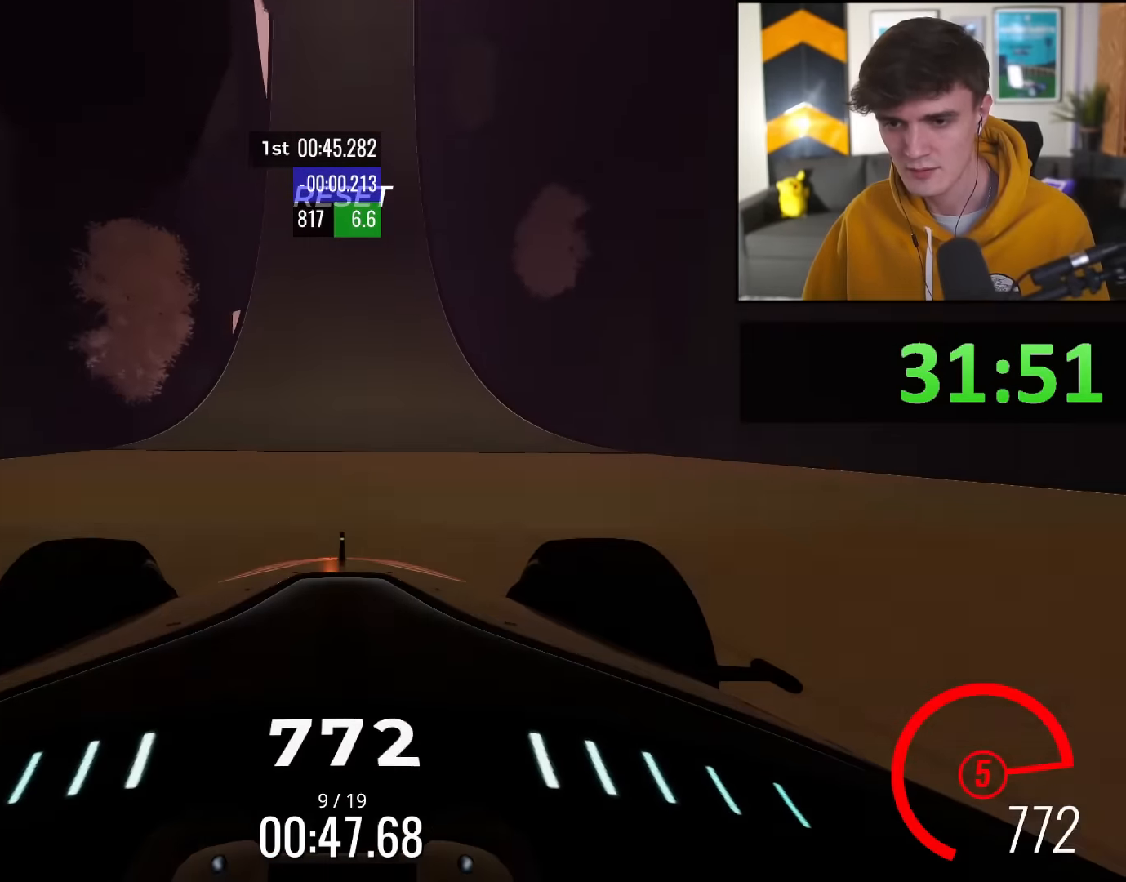
Gameplay with keyboard; each line is a JSON object with the keys held at the frame after it. "events" lists presses ("down") and releases ("up") of "brake", "down", "left", "right" and "up" between this image and that frame as [ms after this image, input, new state], when the widget could be followed in between. No other keys are recorded. Mouse input is not recorded. Key names are as the overlay labels them; some are game actions (e.g. jump) rather than physical keys.
{"keys": ["up"], "events": [[317, "left", "down"], [351, "left", "up"]]}
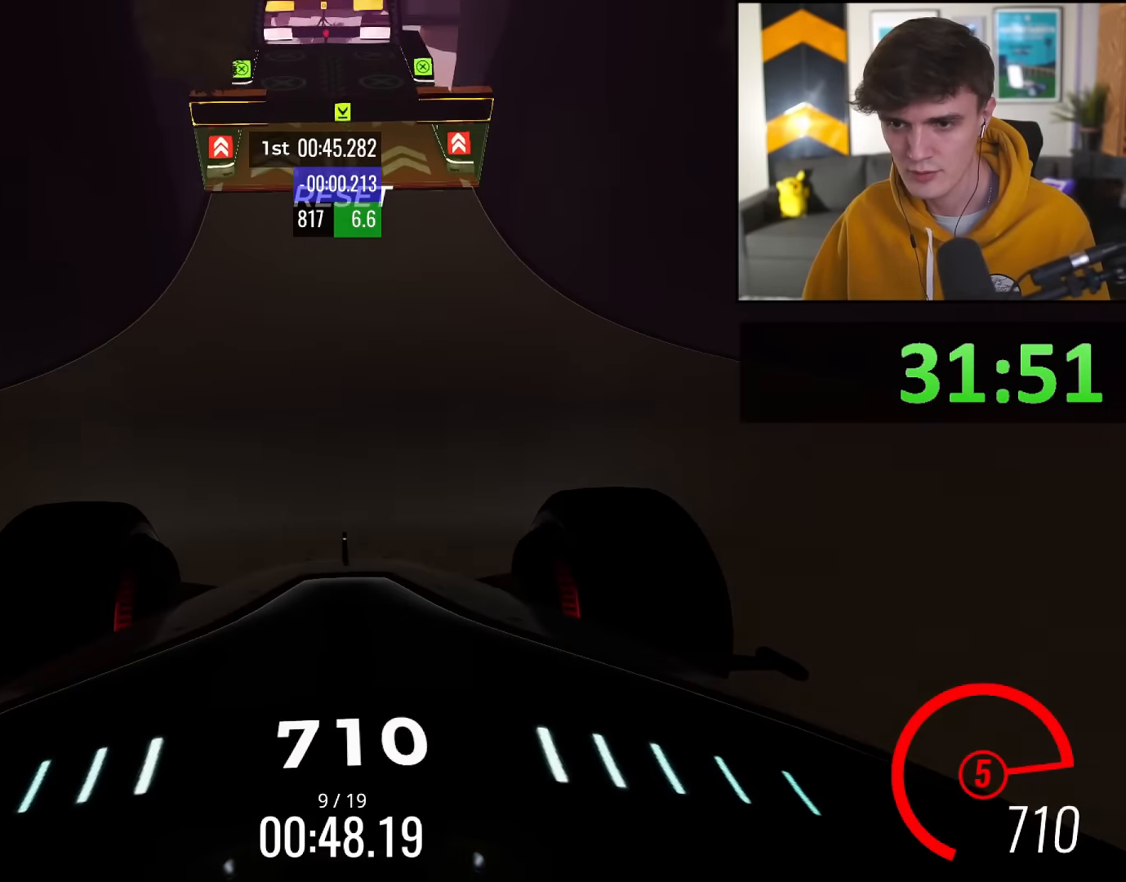
{"keys": ["up"], "events": []}
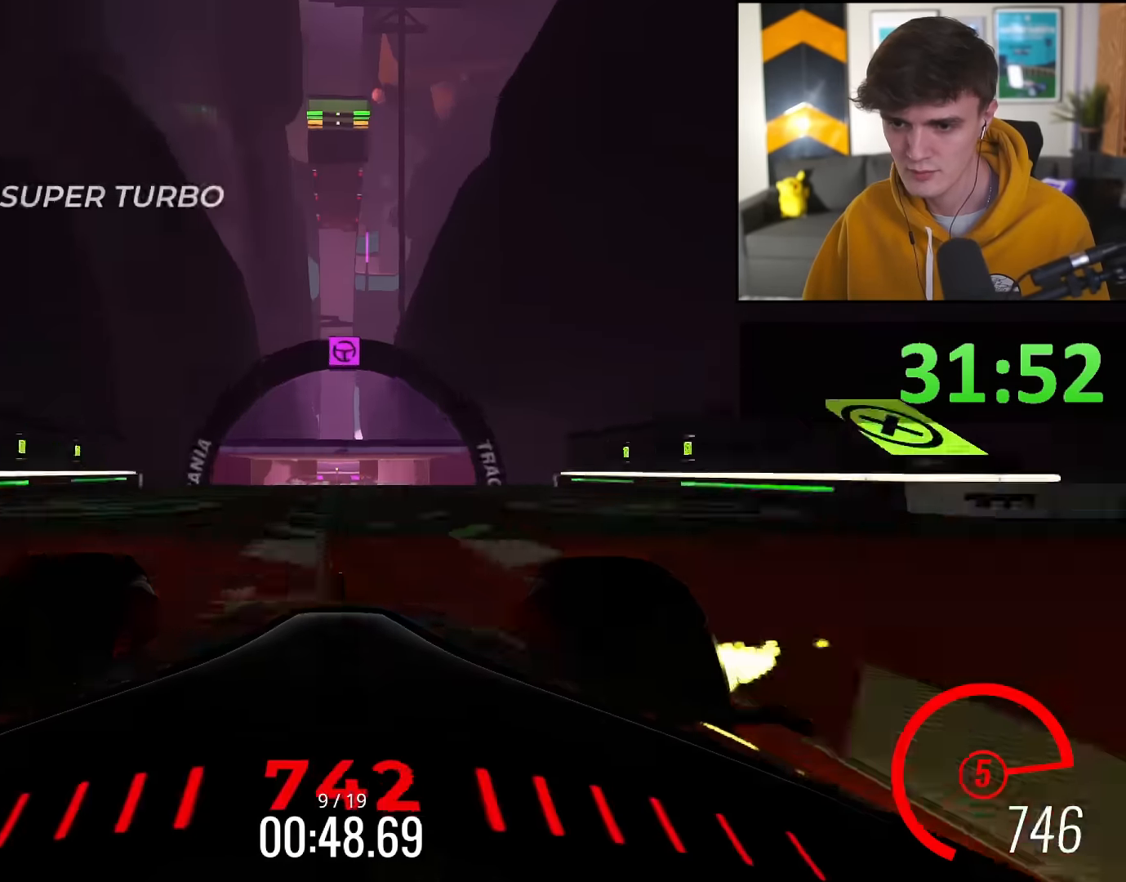
{"keys": ["up"], "events": []}
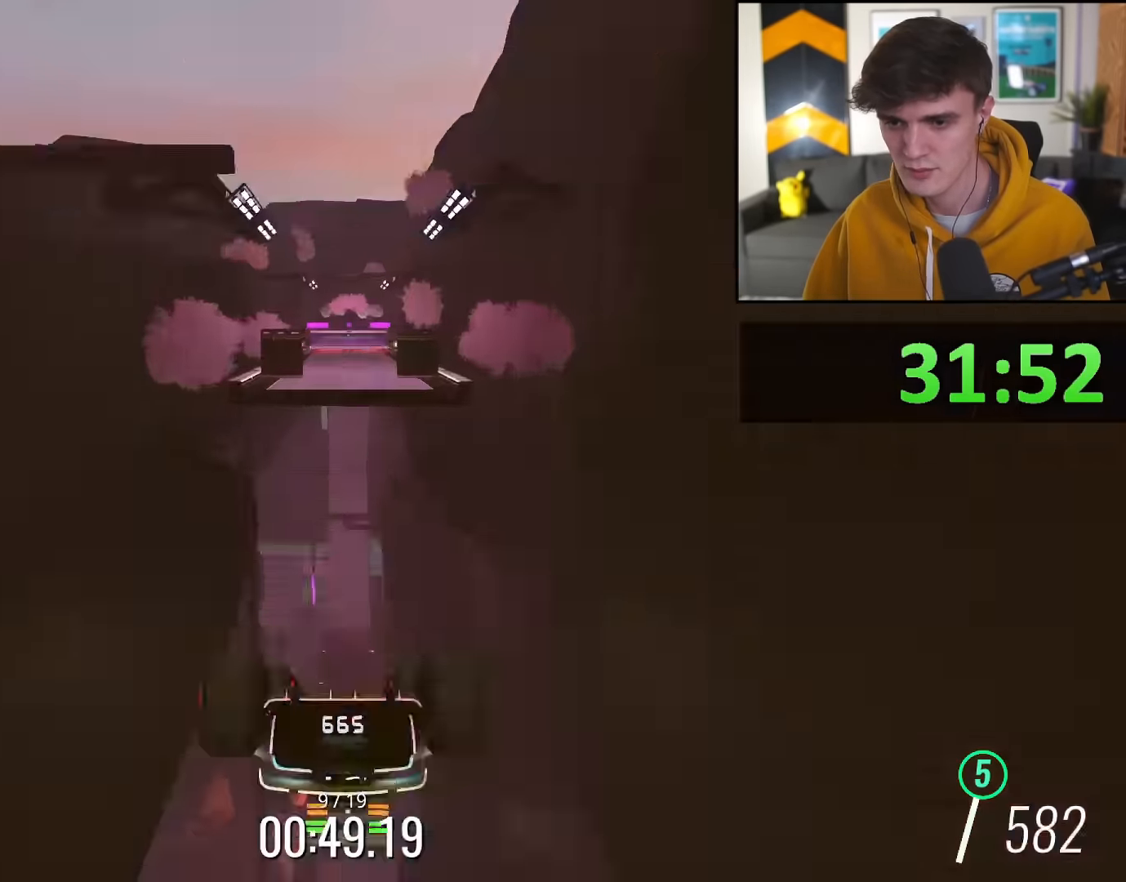
{"keys": ["up"], "events": []}
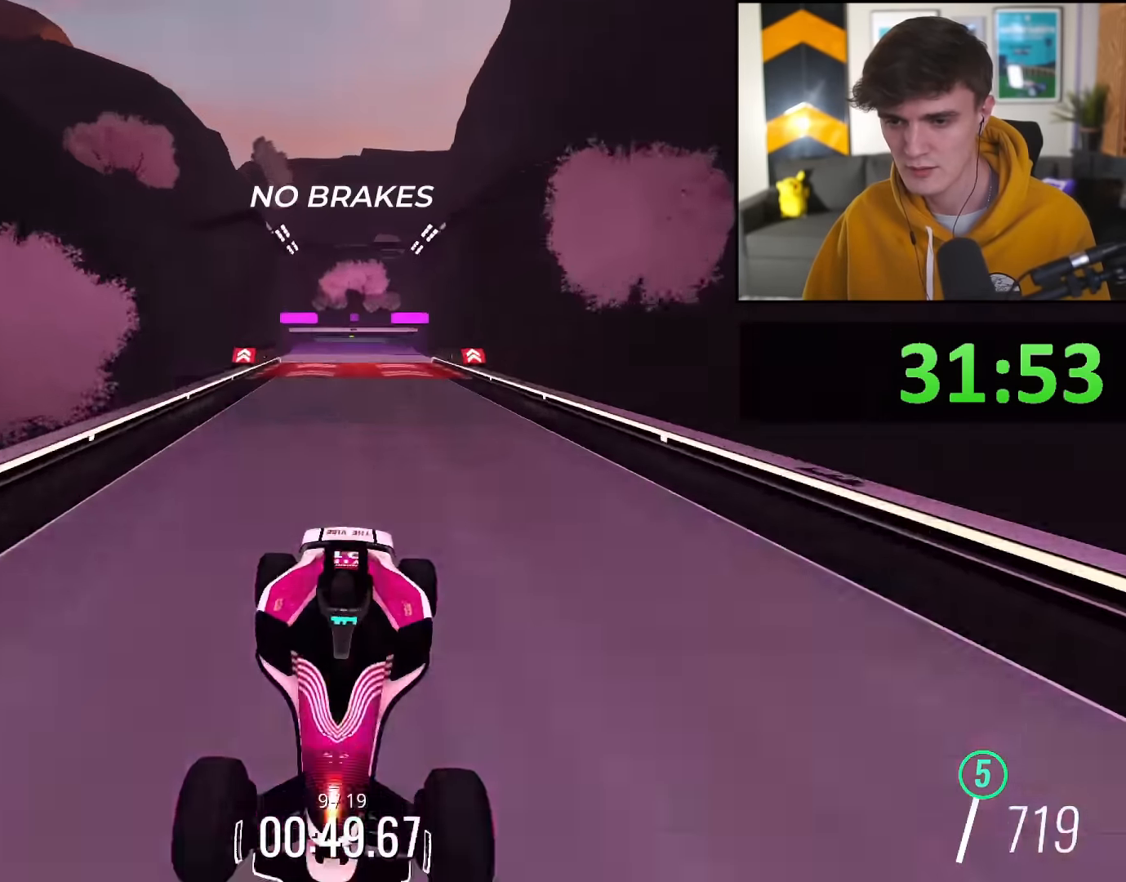
{"keys": ["up"], "events": []}
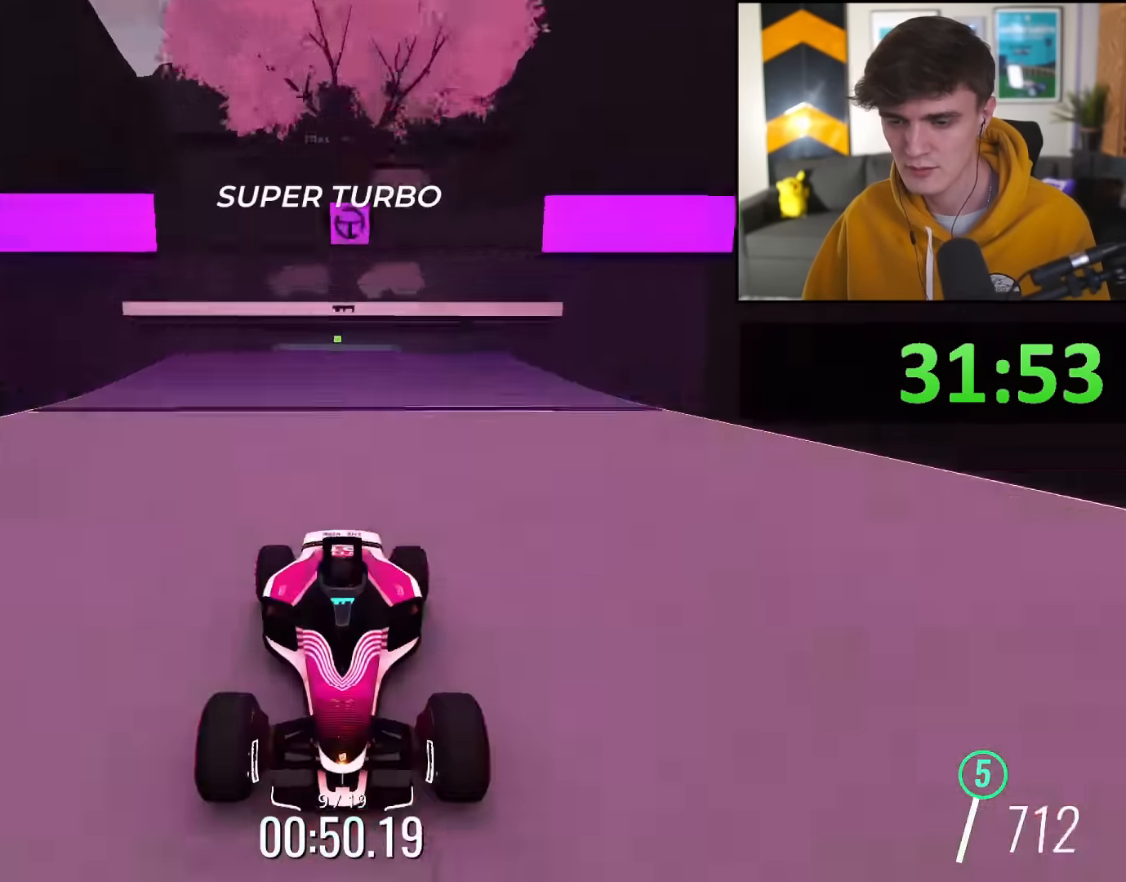
{"keys": ["up"], "events": []}
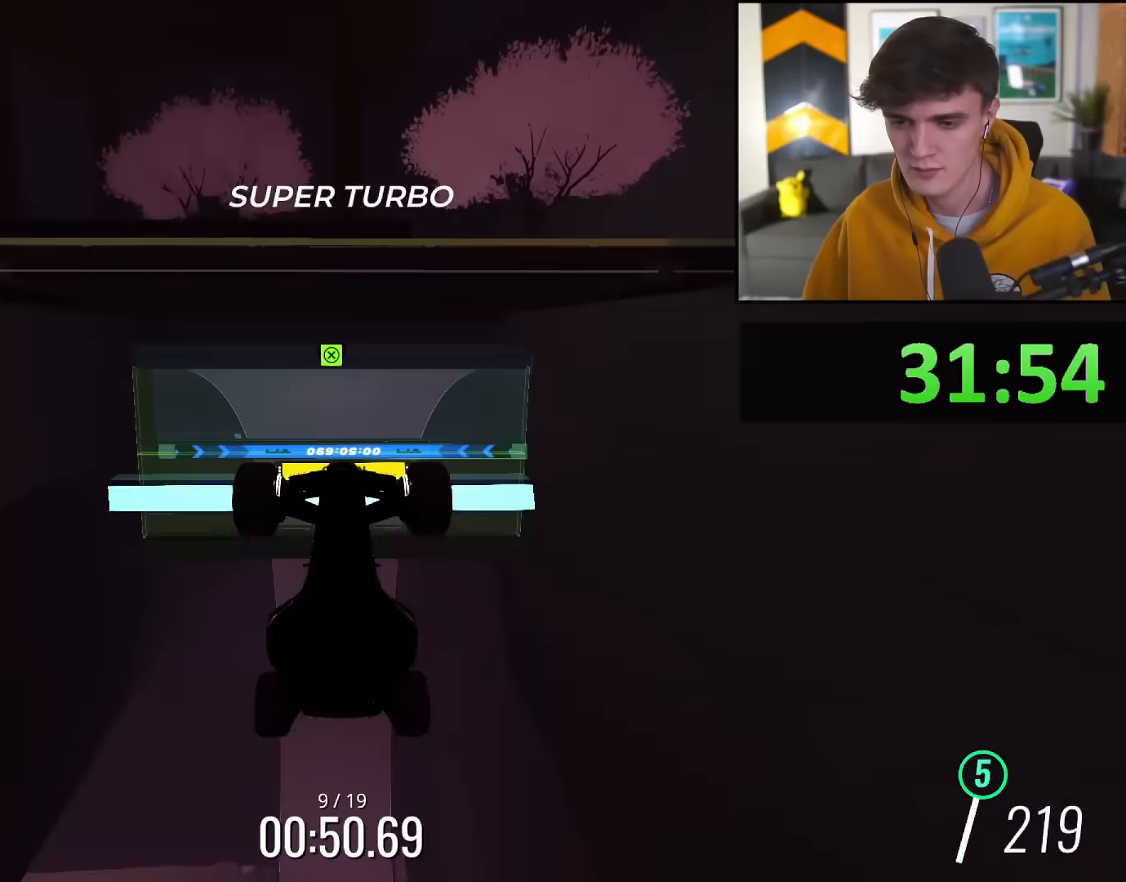
{"keys": ["up"], "events": []}
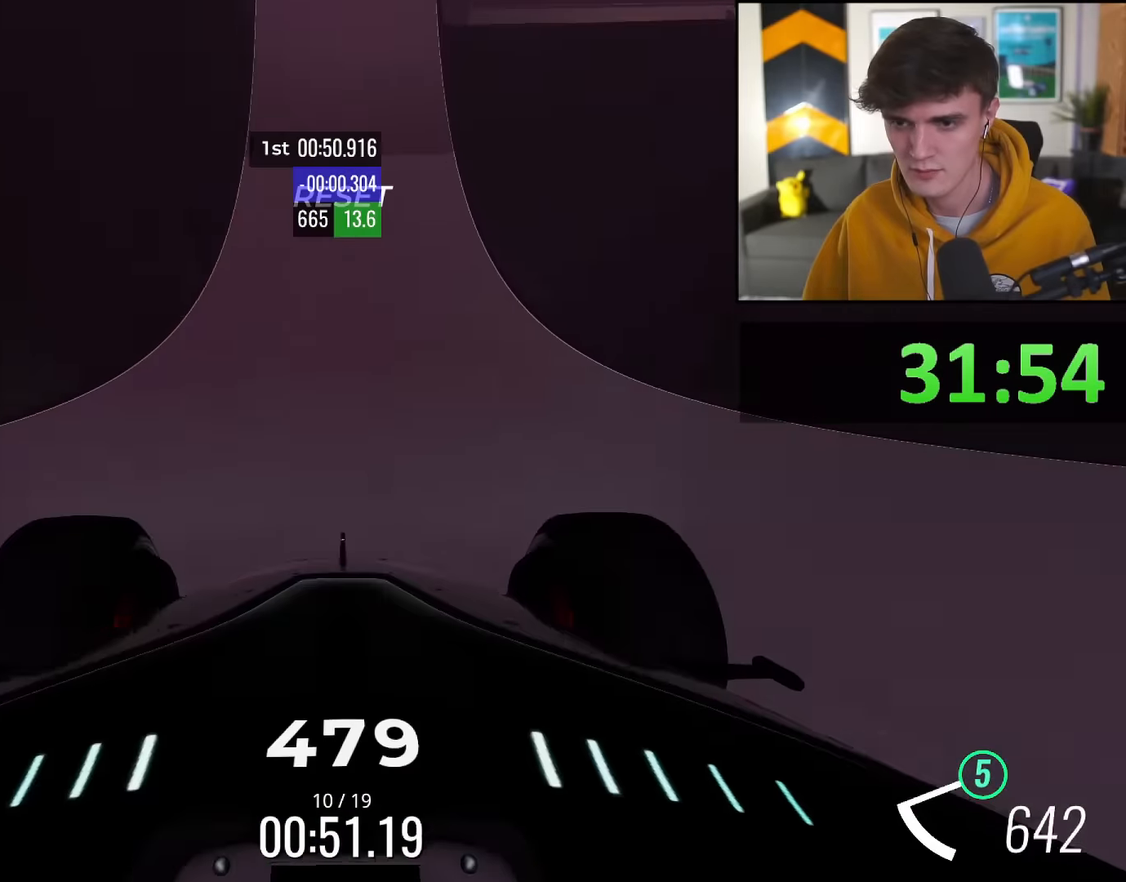
{"keys": ["up"], "events": []}
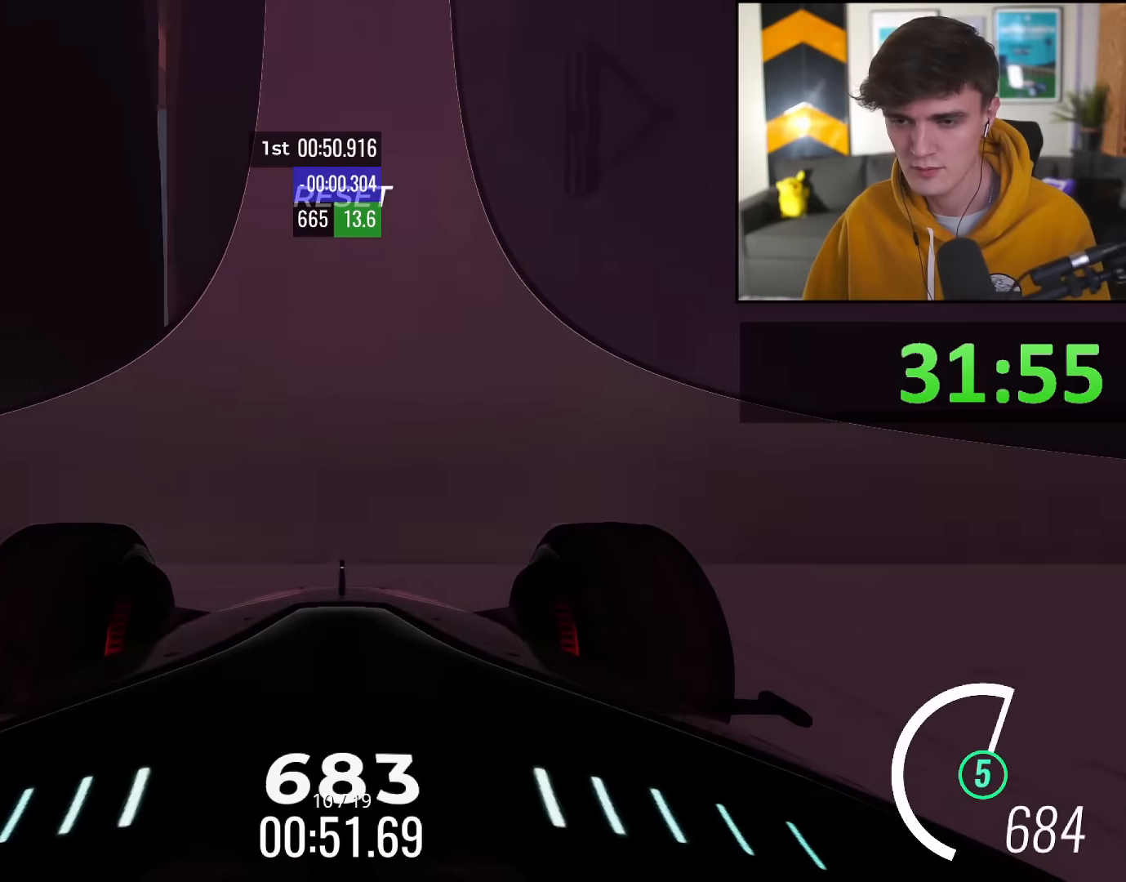
{"keys": ["up"], "events": []}
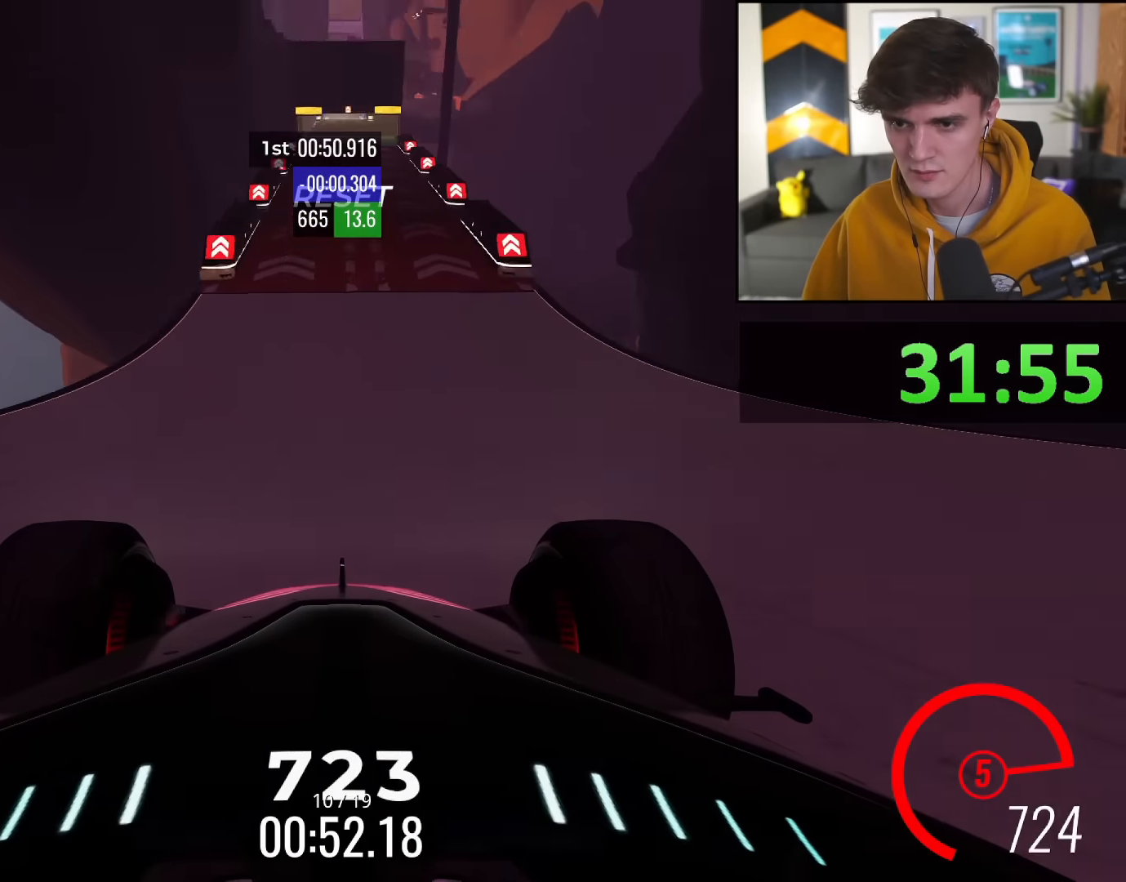
{"keys": ["up"], "events": []}
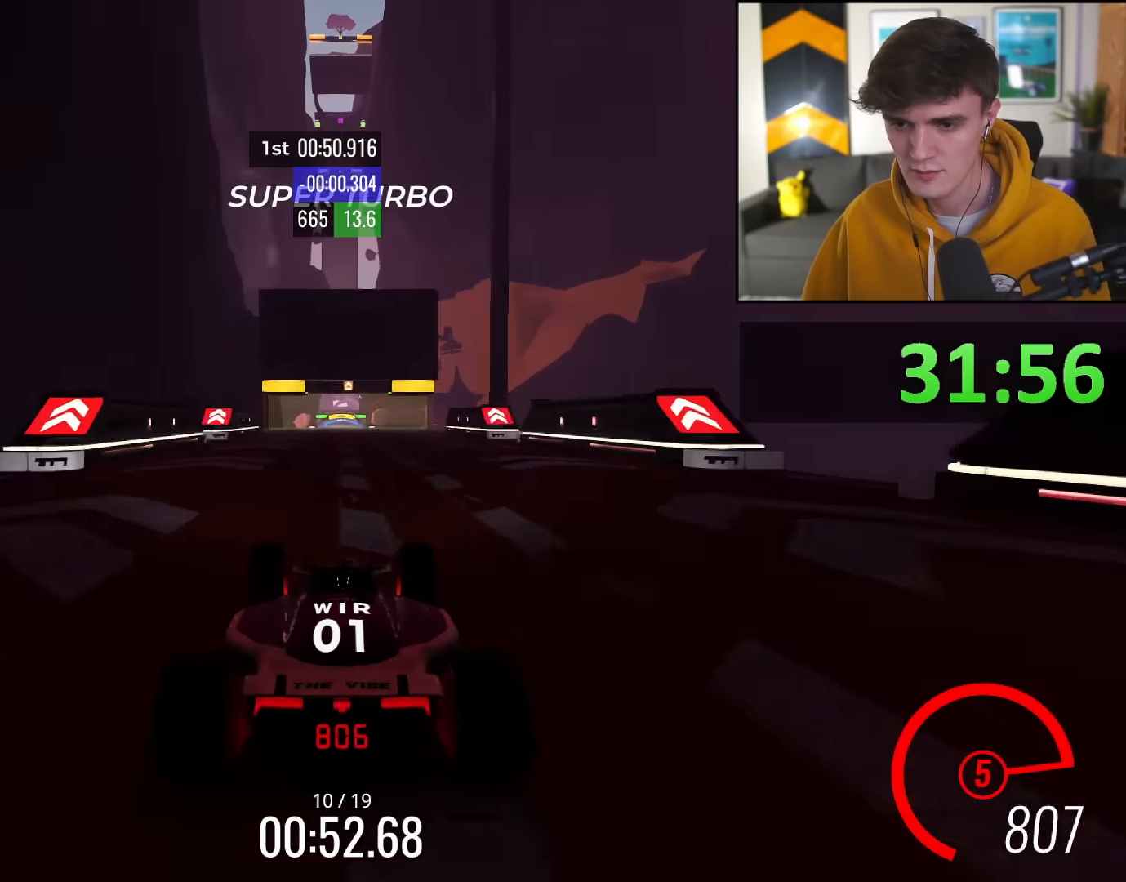
{"keys": ["up"], "events": []}
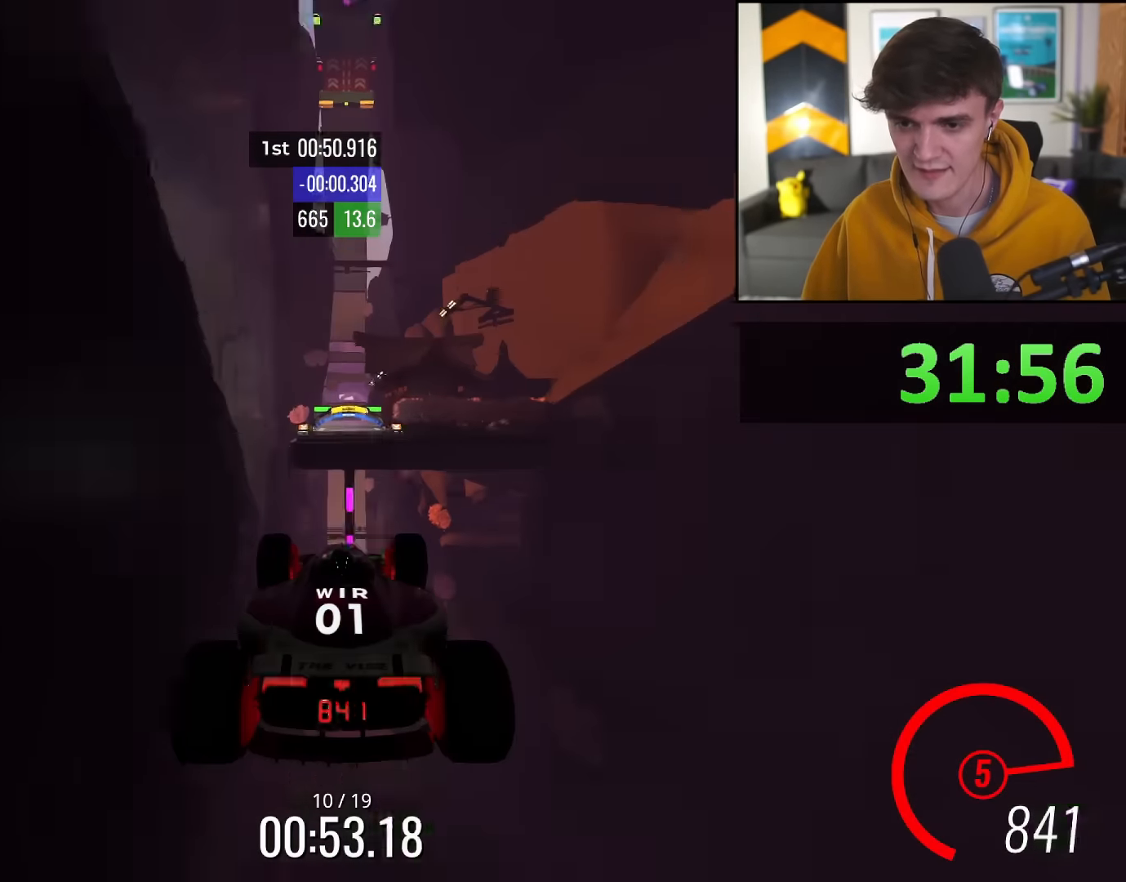
{"keys": ["up"], "events": []}
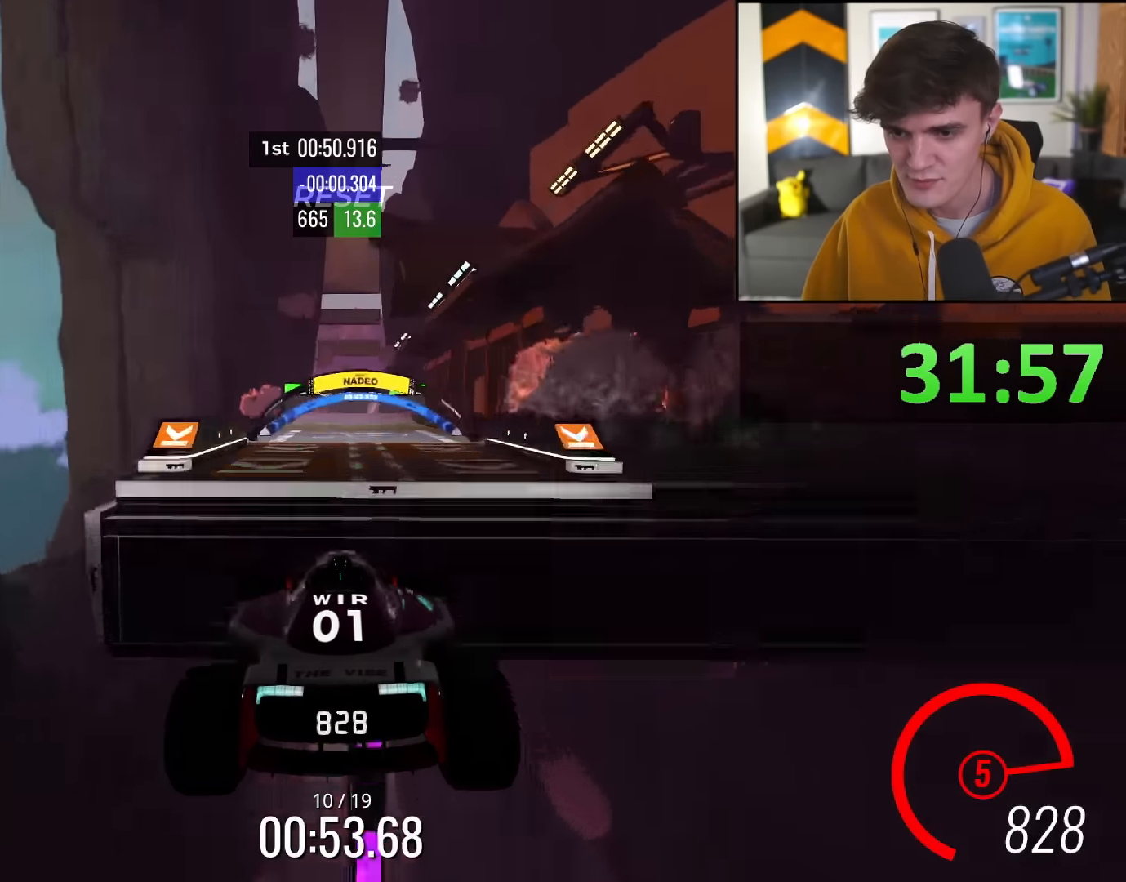
{"keys": ["up"], "events": [[167, "left", "down"], [217, "left", "up"]]}
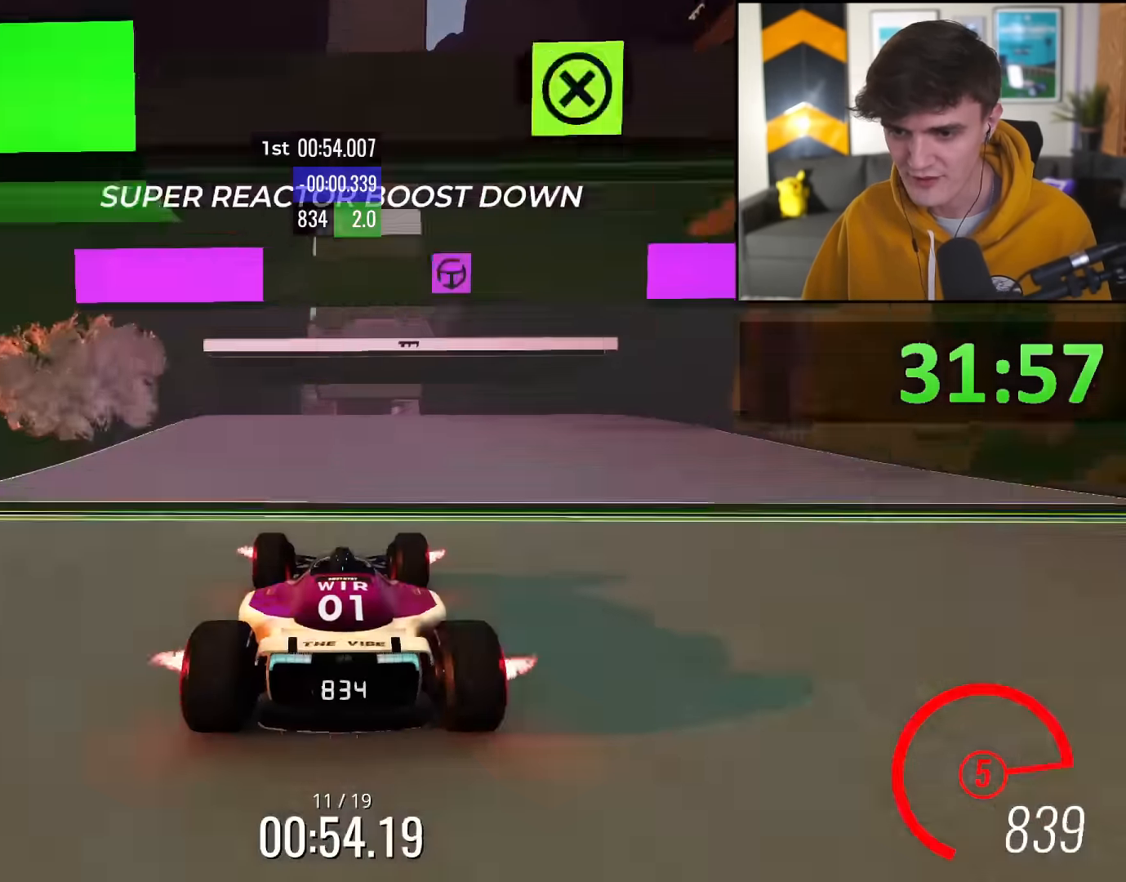
{"keys": ["up"], "events": []}
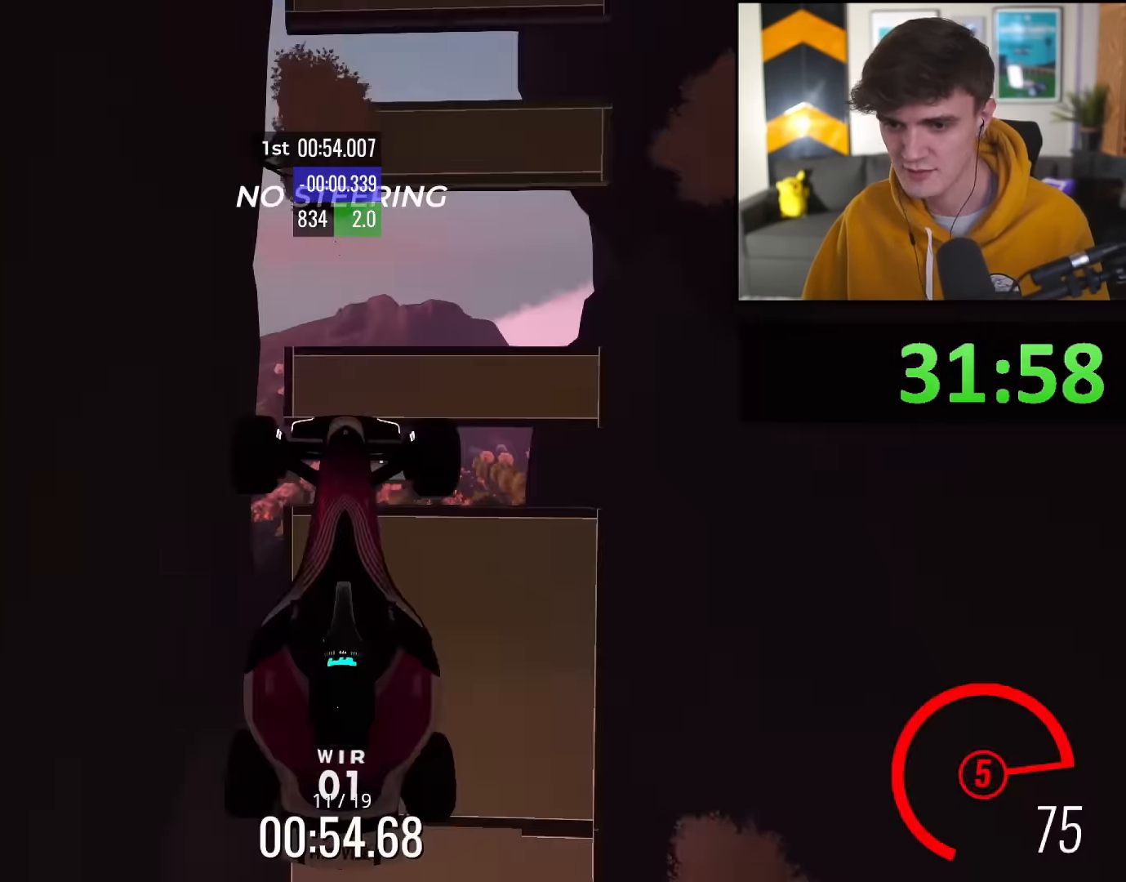
{"keys": ["up"], "events": []}
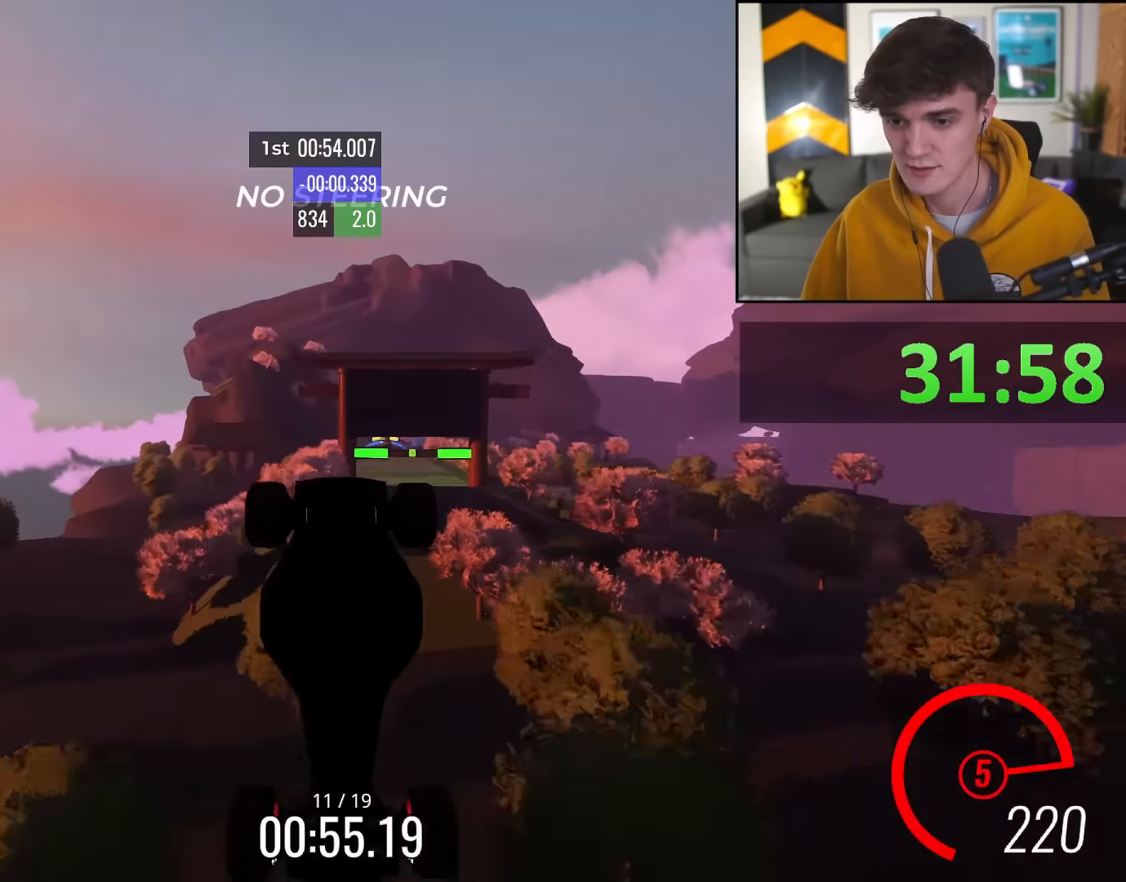
{"keys": ["up"], "events": [[401, "right", "down"], [501, "right", "up"]]}
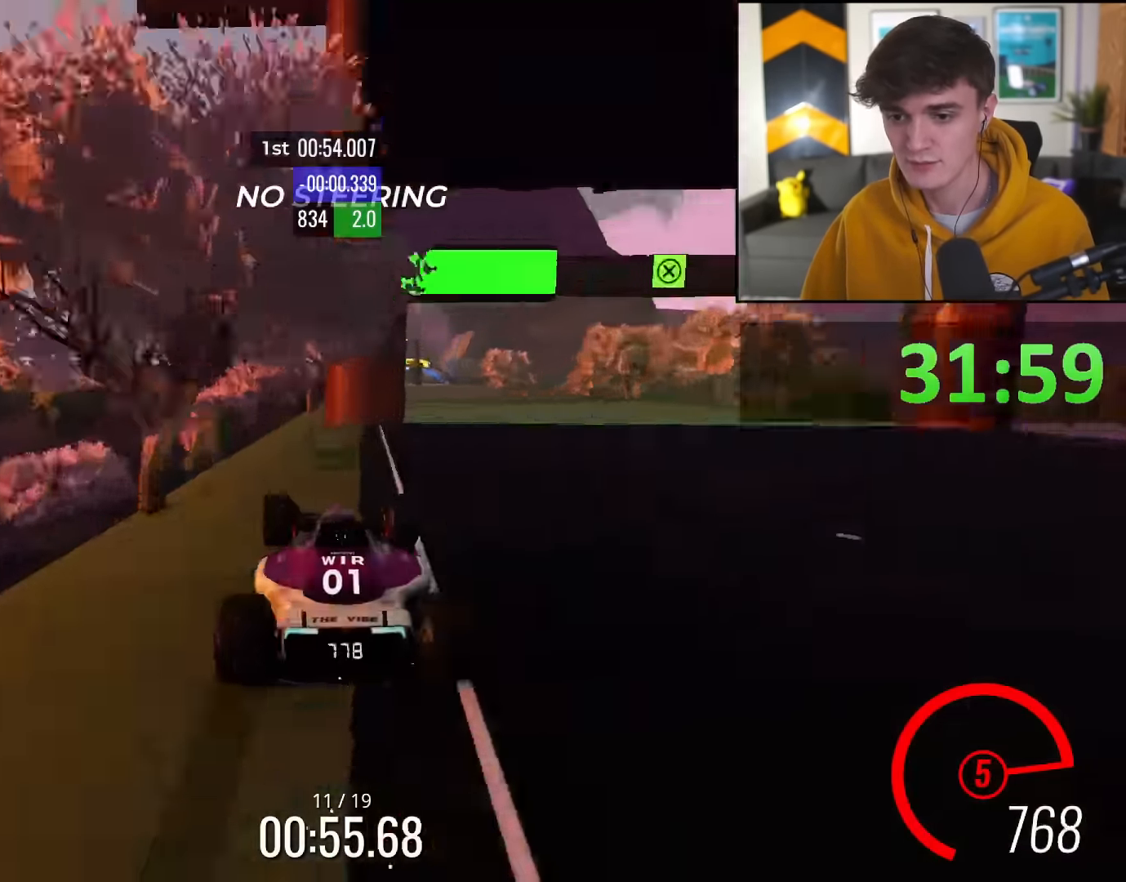
{"keys": ["up"], "events": []}
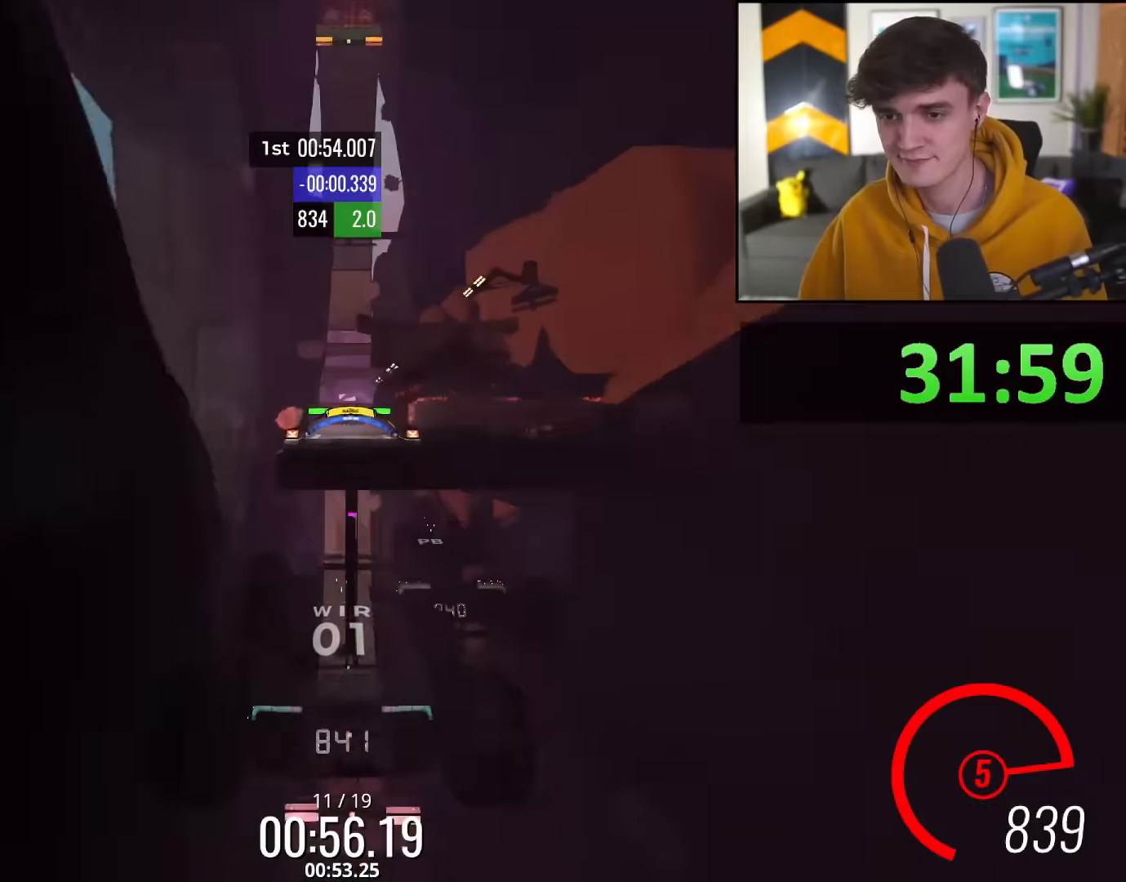
{"keys": ["up"], "events": []}
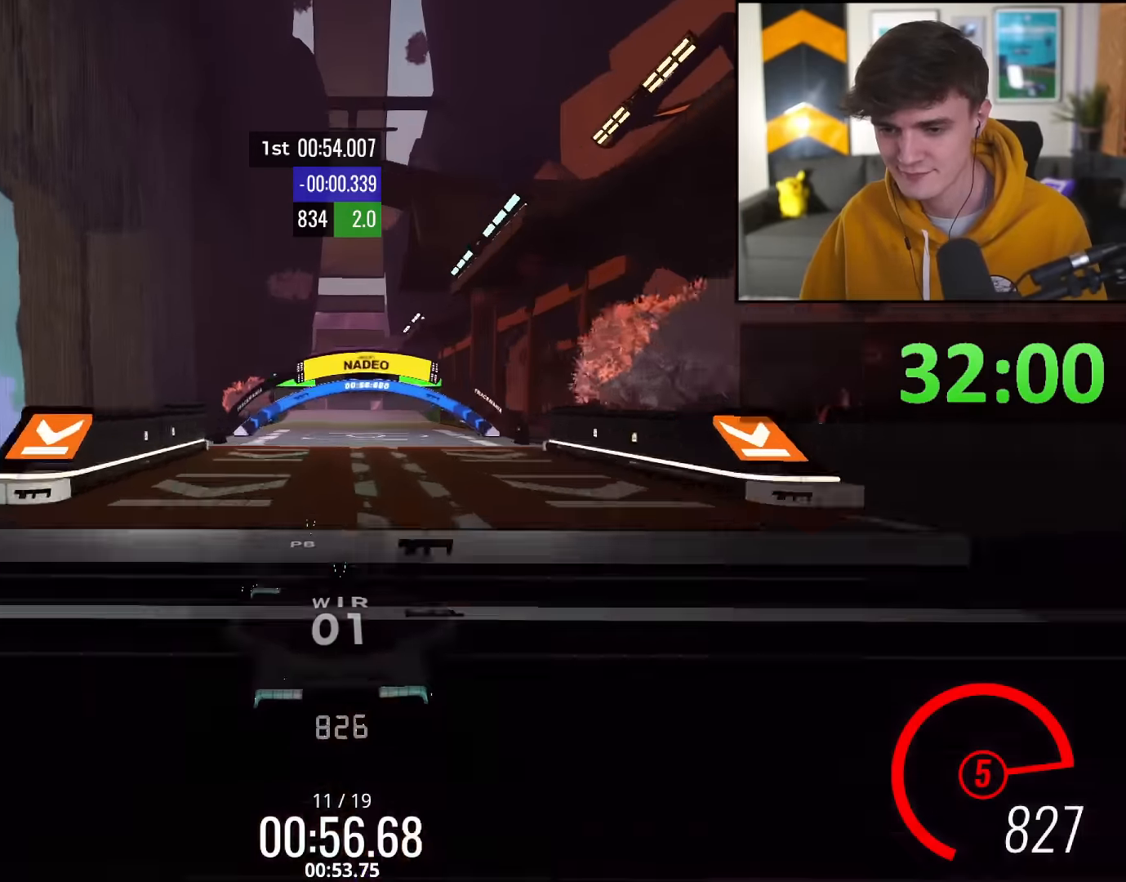
{"keys": ["right", "up"], "events": [[500, "right", "down"]]}
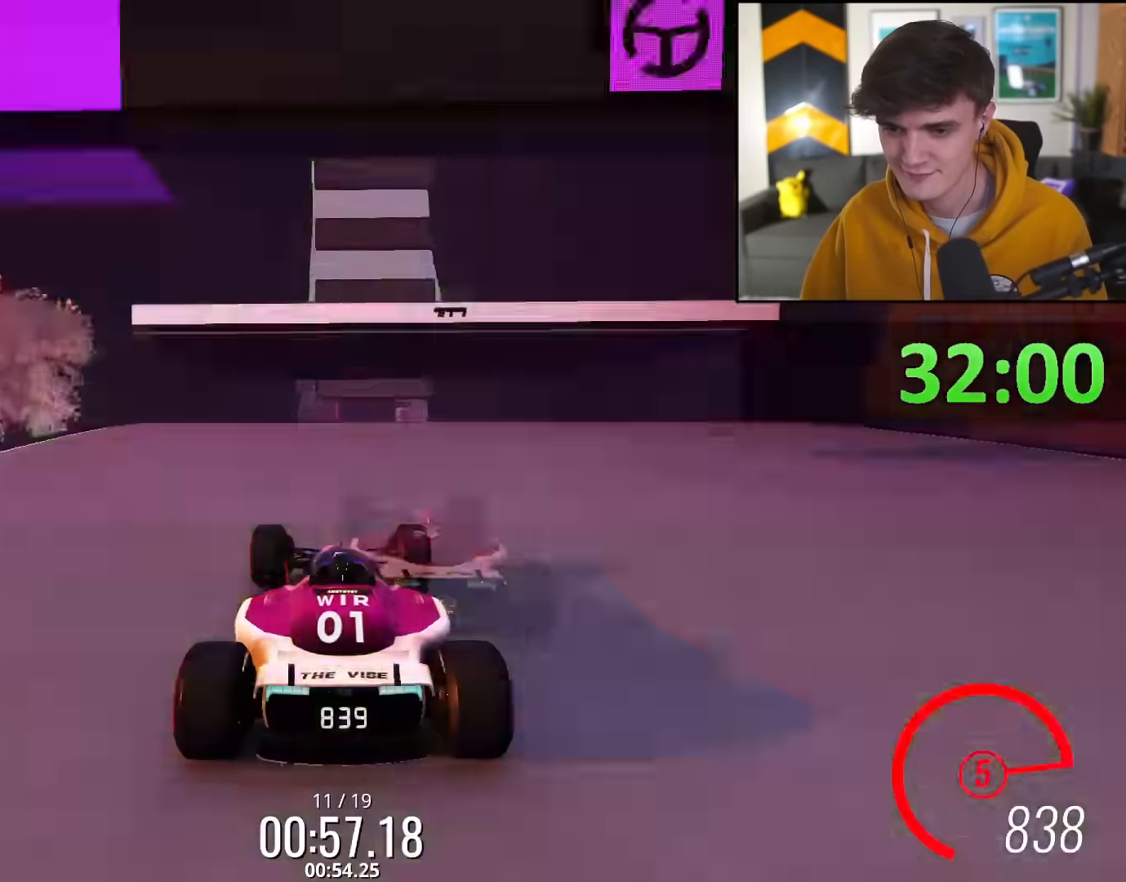
{"keys": ["up"], "events": [[50, "right", "up"]]}
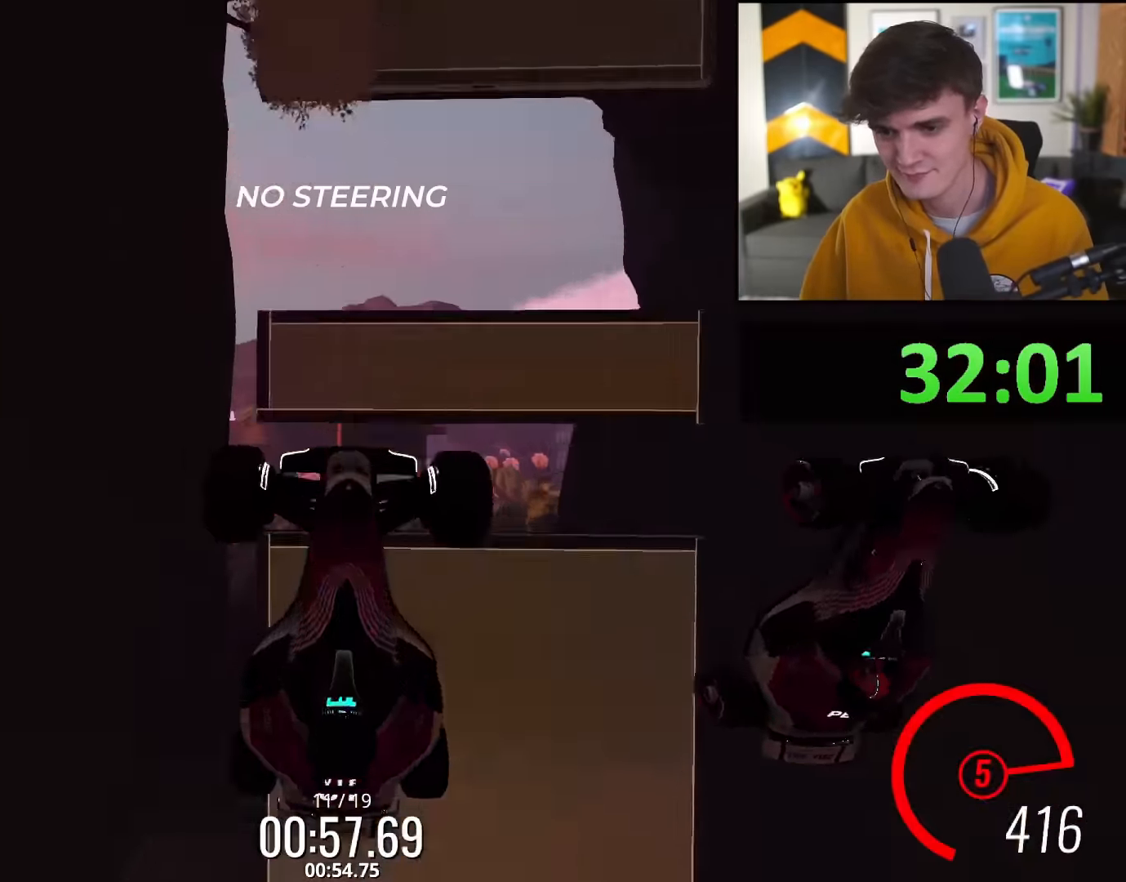
{"keys": ["up"], "events": []}
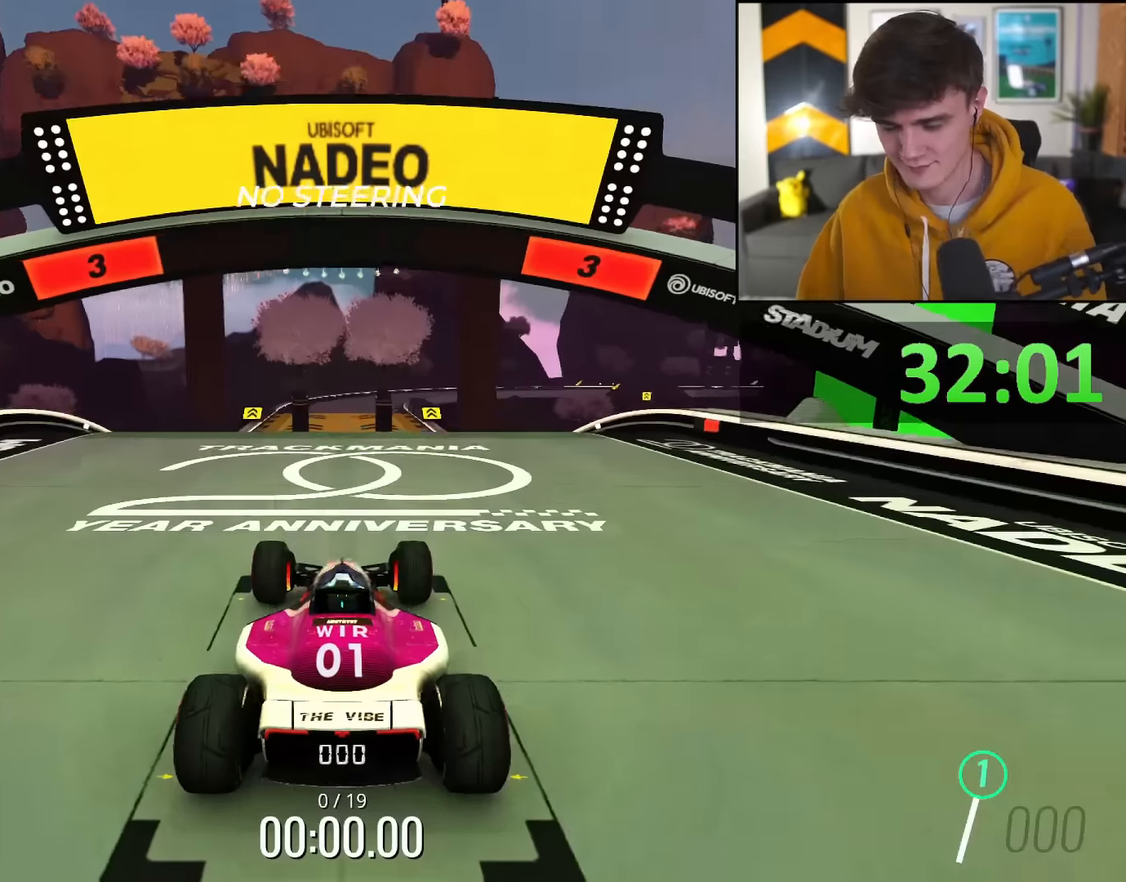
{"keys": ["up"], "events": []}
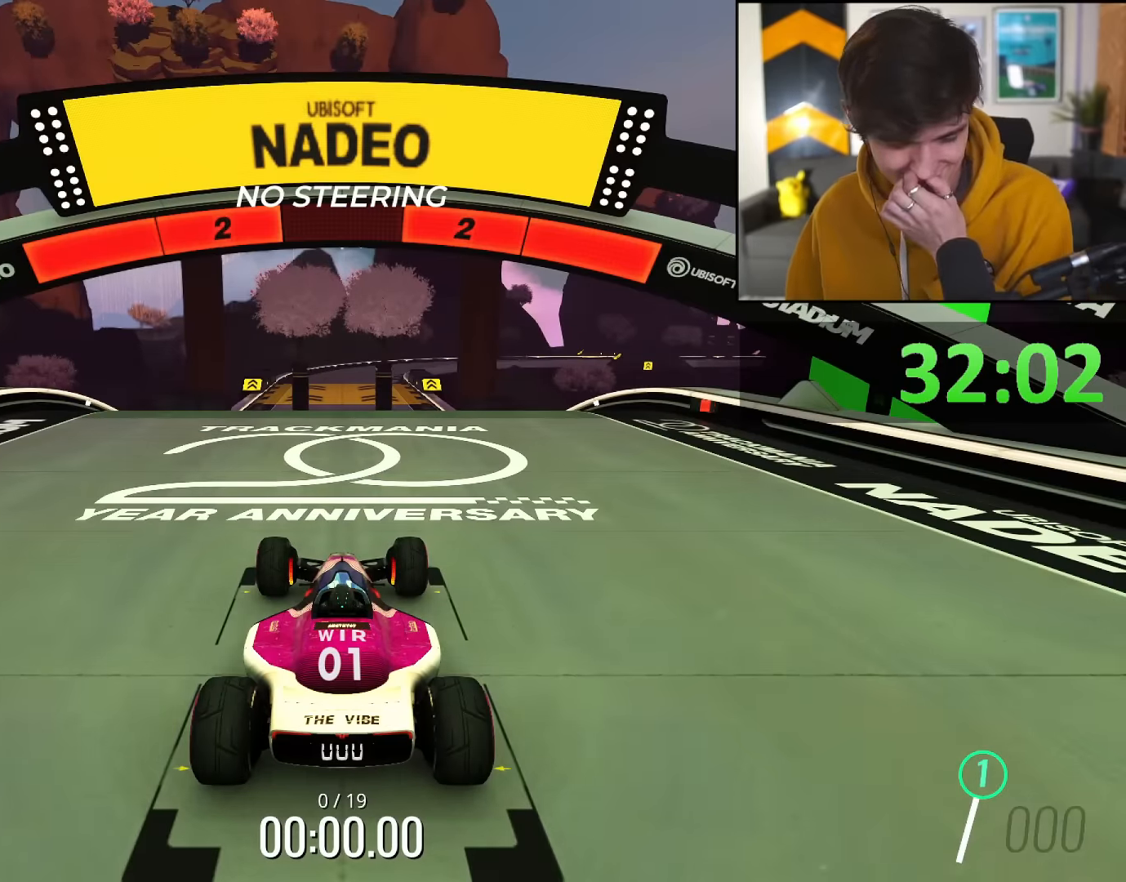
{"keys": ["up"], "events": []}
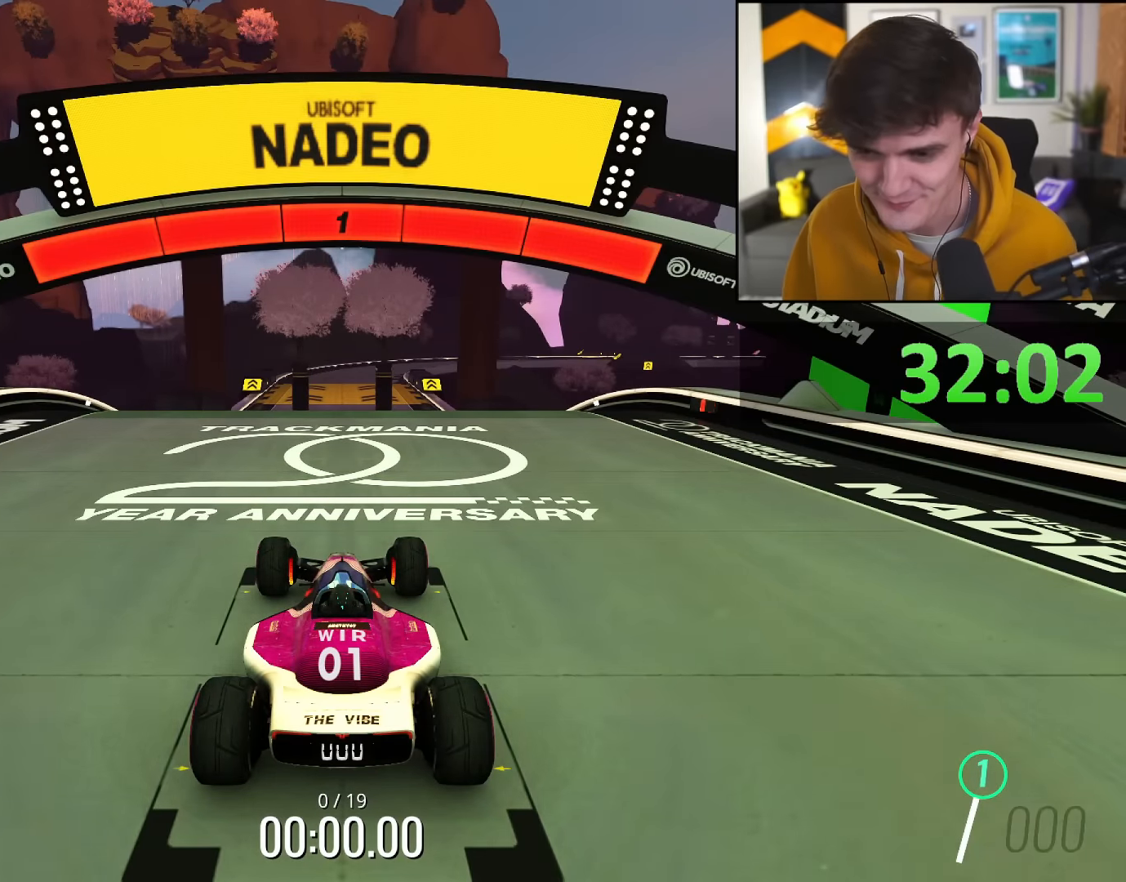
{"keys": ["up"], "events": []}
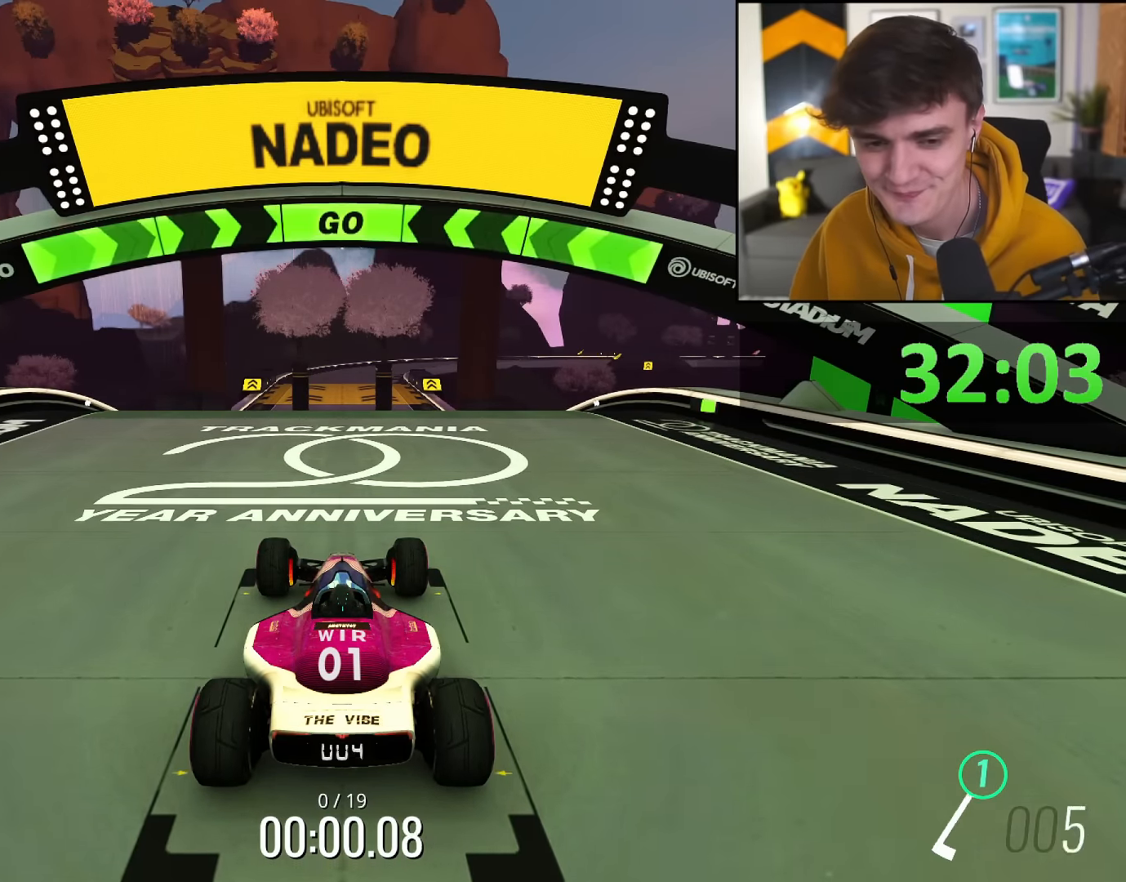
{"keys": ["up"], "events": []}
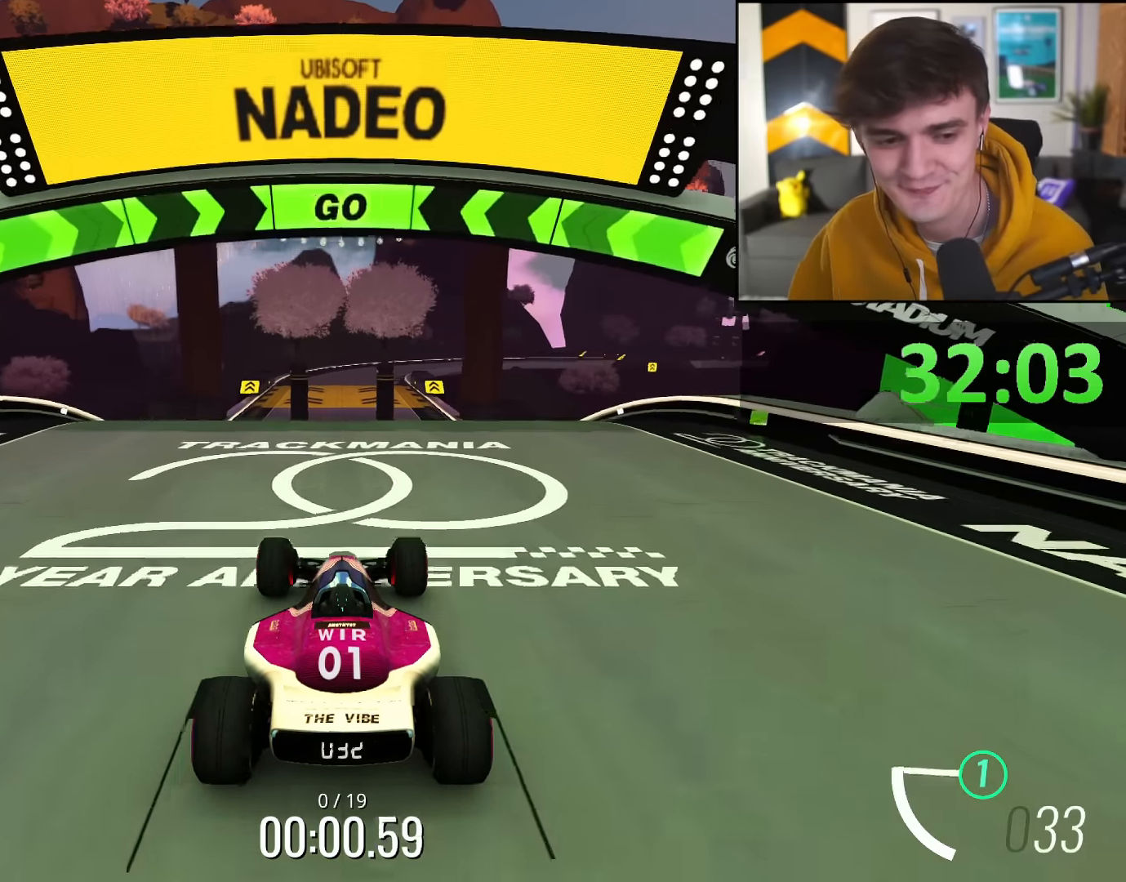
{"keys": ["up"], "events": []}
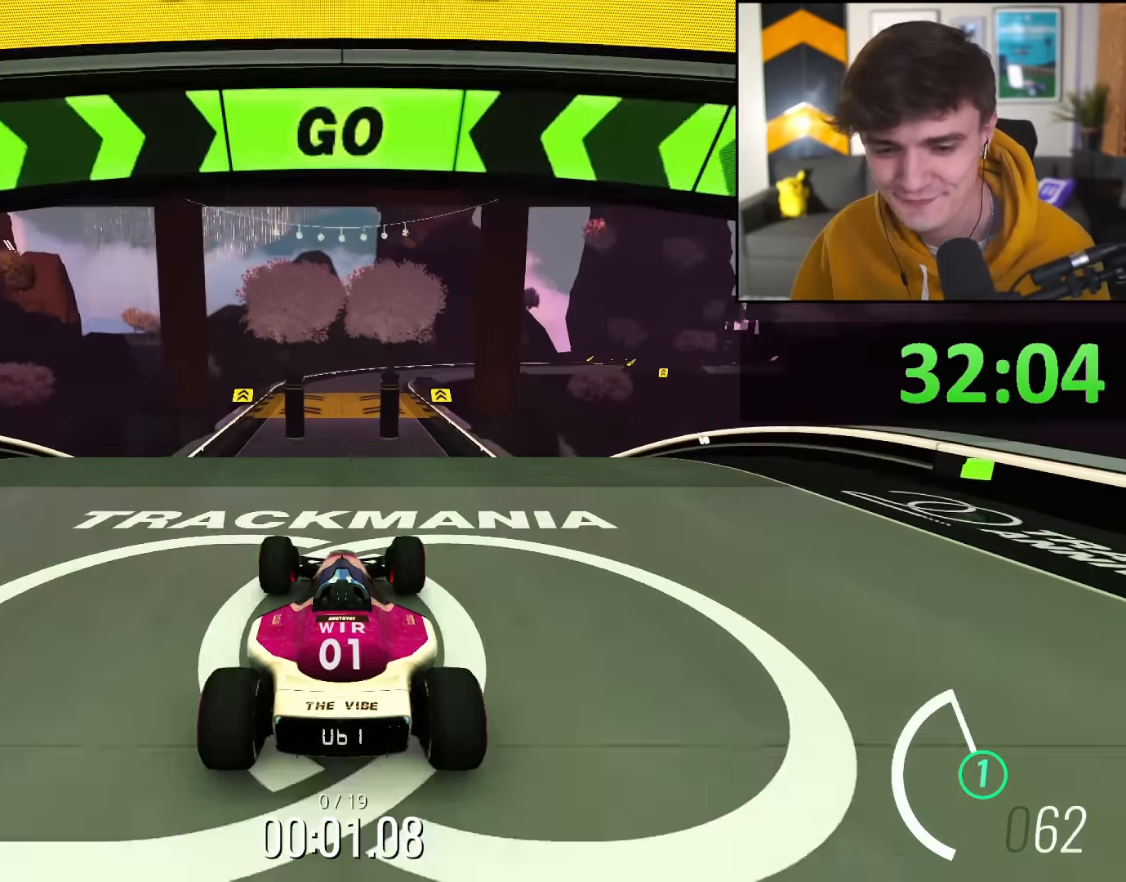
{"keys": ["up"], "events": []}
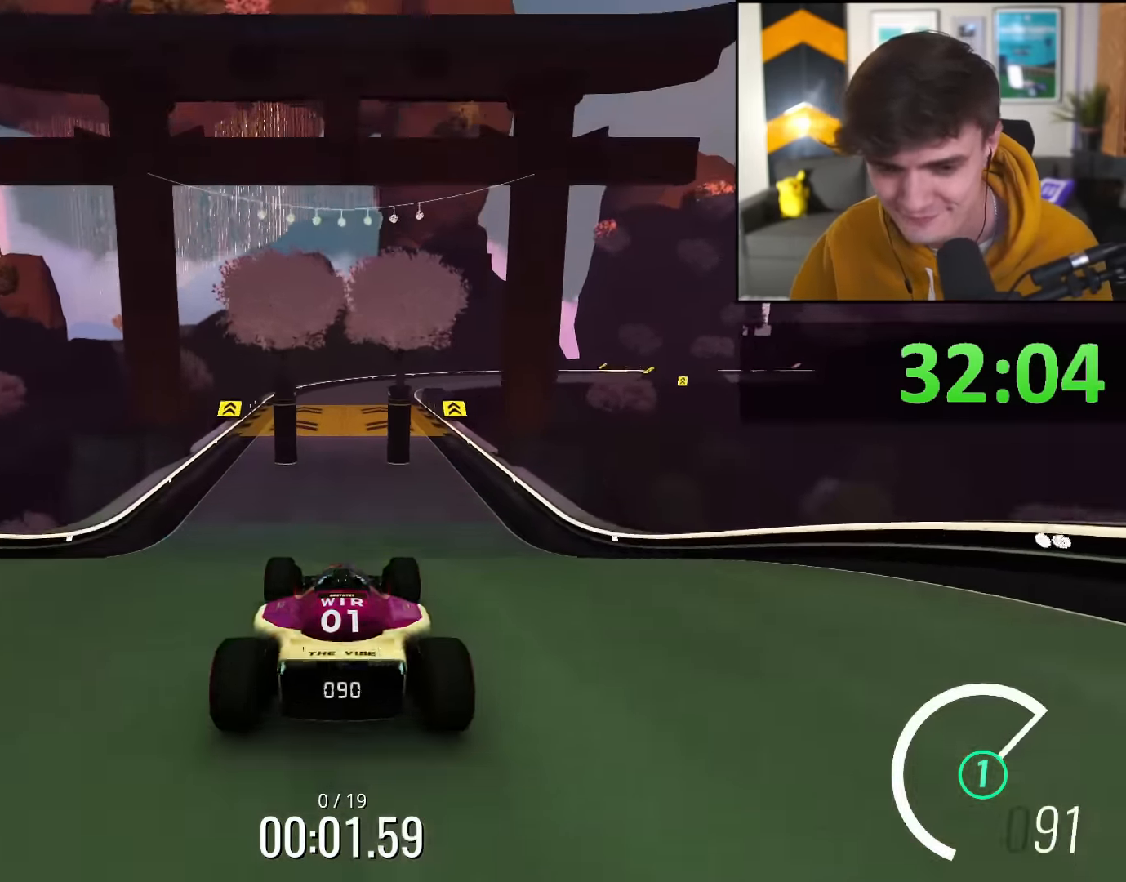
{"keys": ["up"], "events": []}
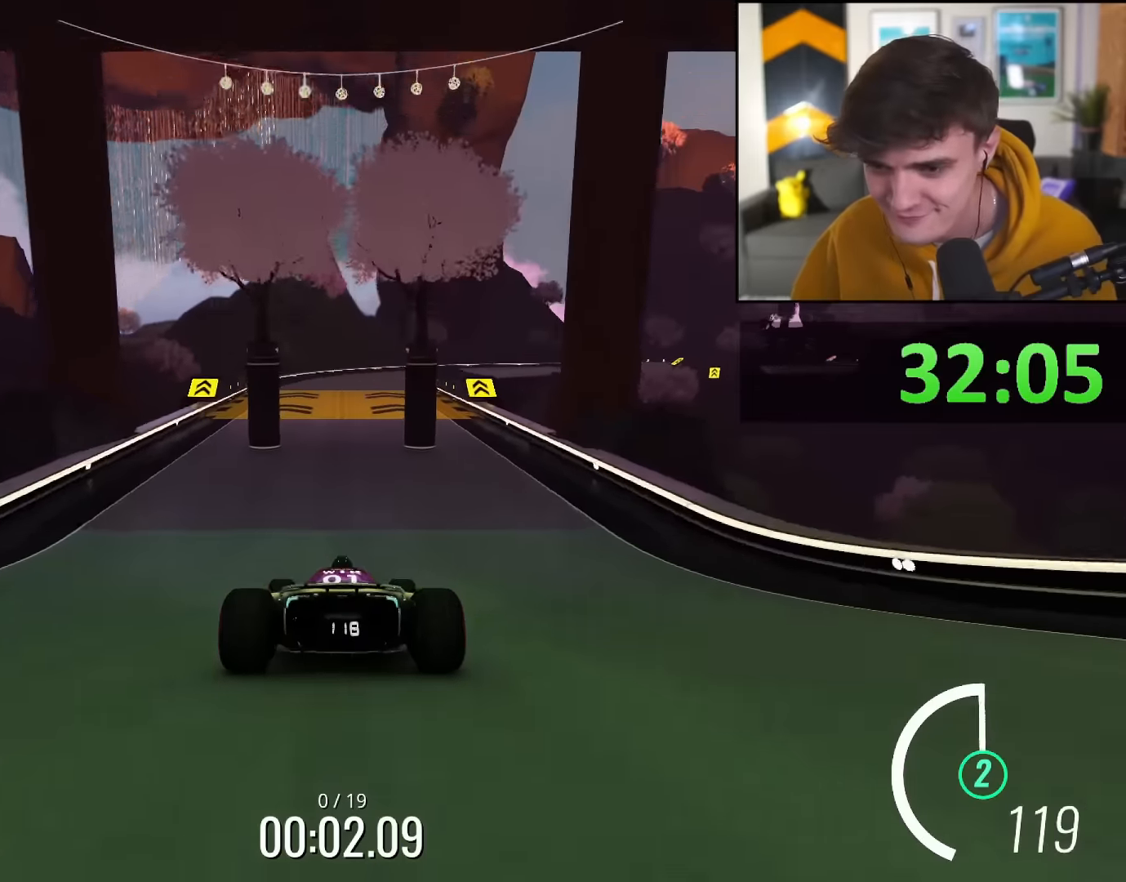
{"keys": ["up"], "events": []}